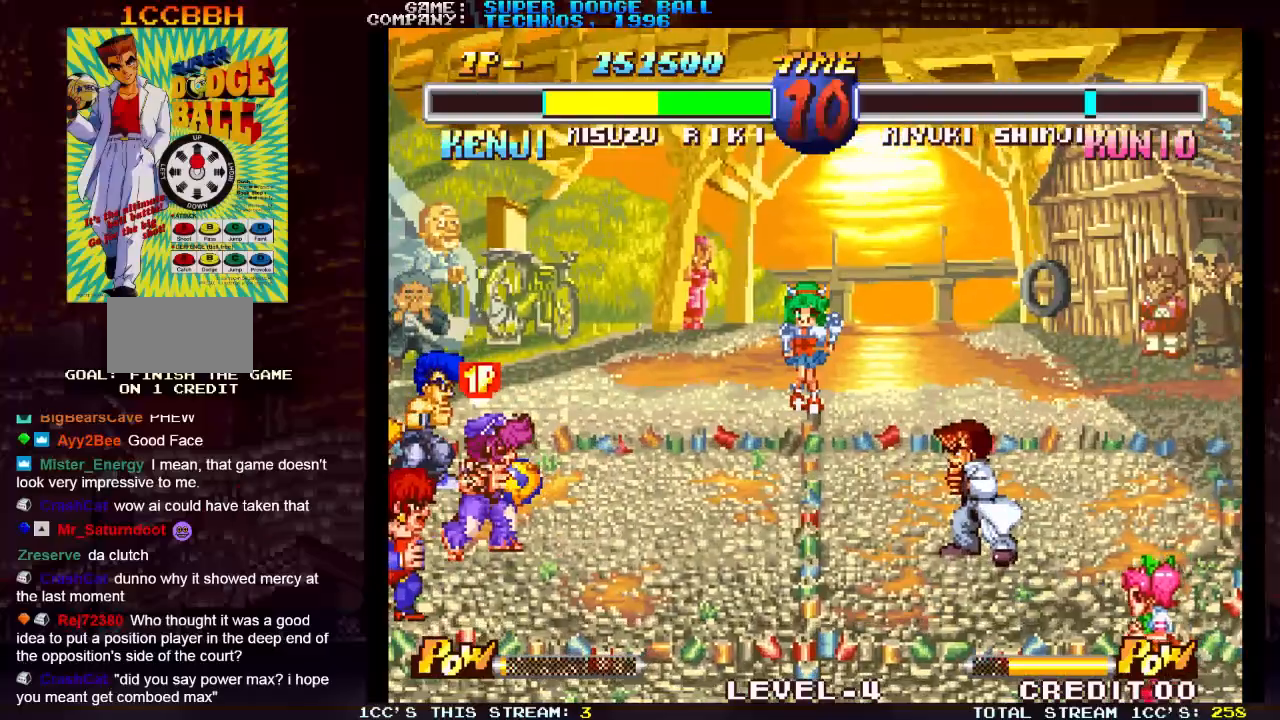
Gameplay with a controller (arcade stick); each line is a JSON object with the inputs held at the frame after it (dt_ms = milliseconds from this image to that frame). "events" lists button and stick changes between this image and that frame as [ms after this image, input, new state], when the widget could be followed in between. Not read: L3 R3.
{"dt_ms": 500, "buttons": ["SQUARE"], "left_stick": "right", "events": [[333, "left_stick", "down"], [450, "left_stick", "right"], [483, "SQUARE", "down"]]}
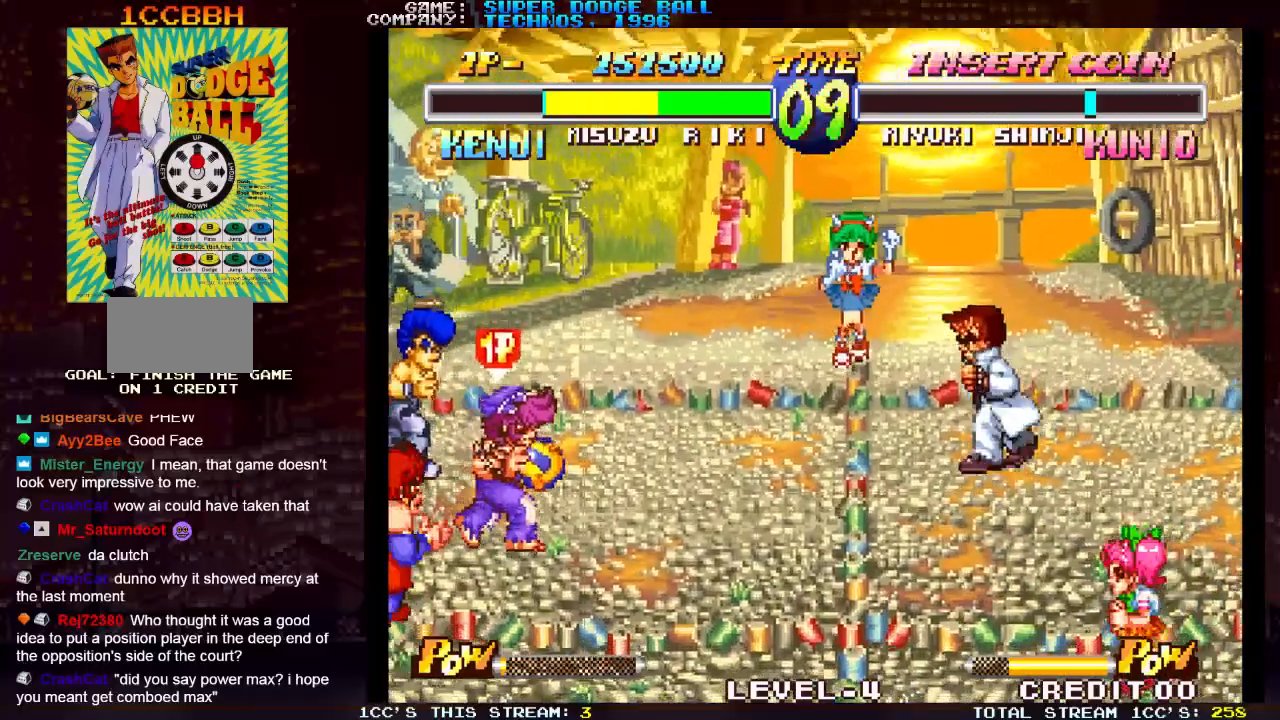
{"dt_ms": 500, "buttons": [], "left_stick": "center", "events": [[33, "left_stick", "center"], [183, "SQUARE", "up"], [283, "SQUARE", "down"], [333, "SQUARE", "up"]]}
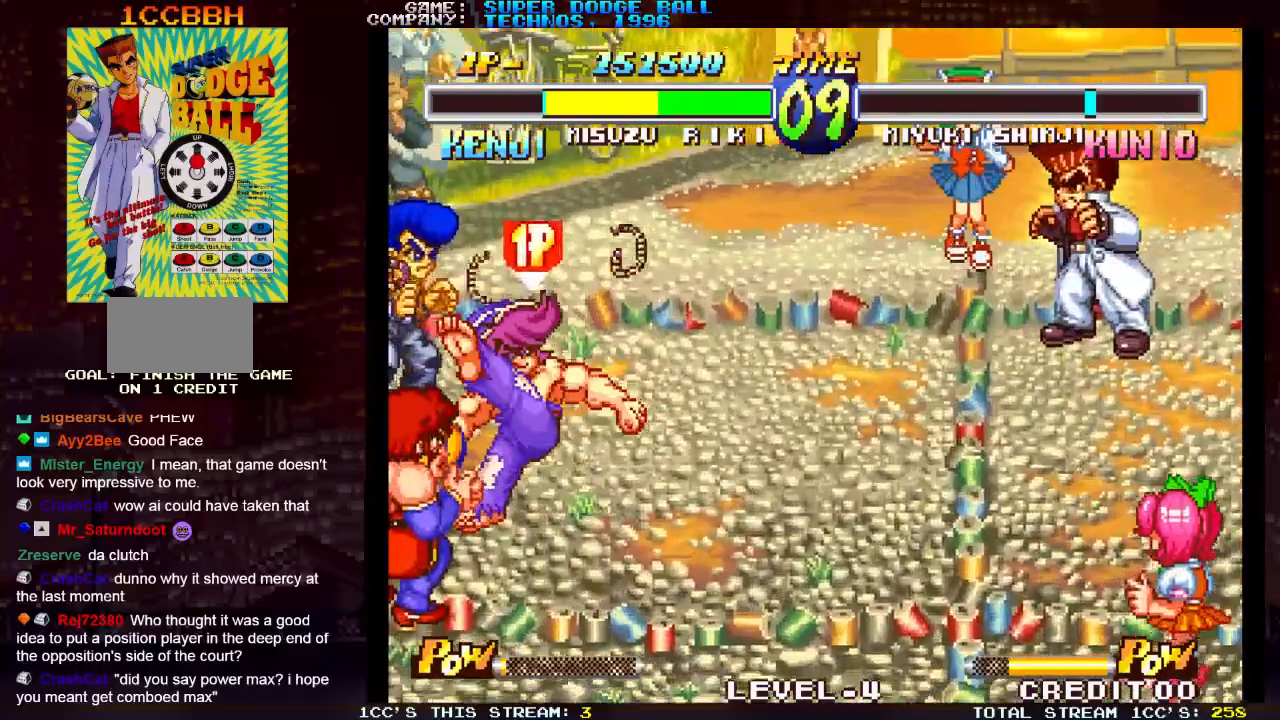
{"dt_ms": 500, "buttons": [], "left_stick": "center", "events": []}
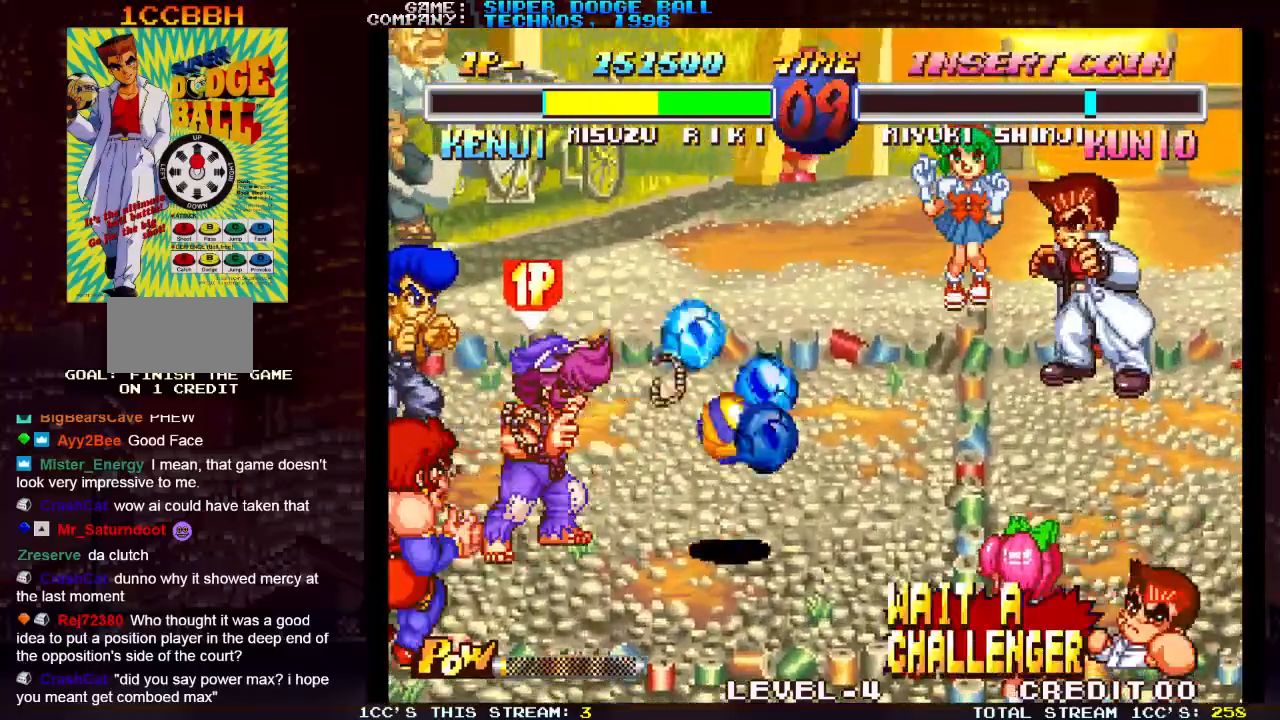
{"dt_ms": 500, "buttons": [], "left_stick": "center", "events": []}
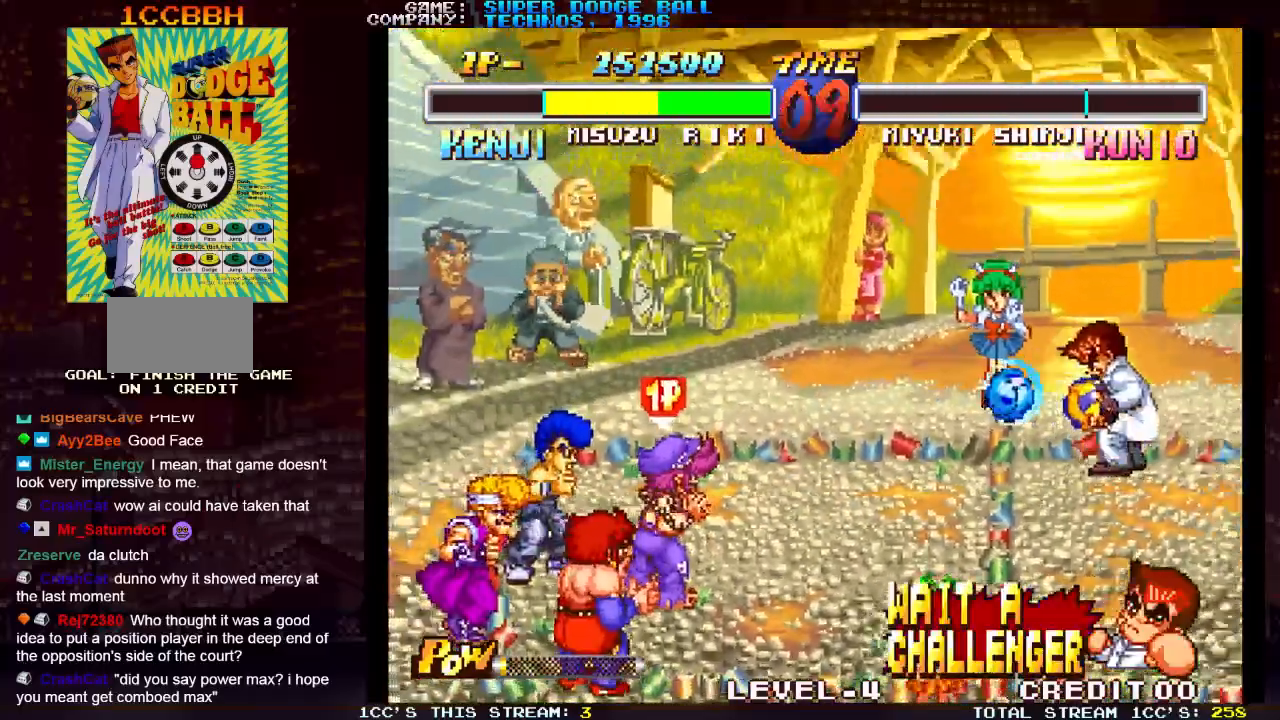
{"dt_ms": 1000, "buttons": [], "left_stick": "down-right"}
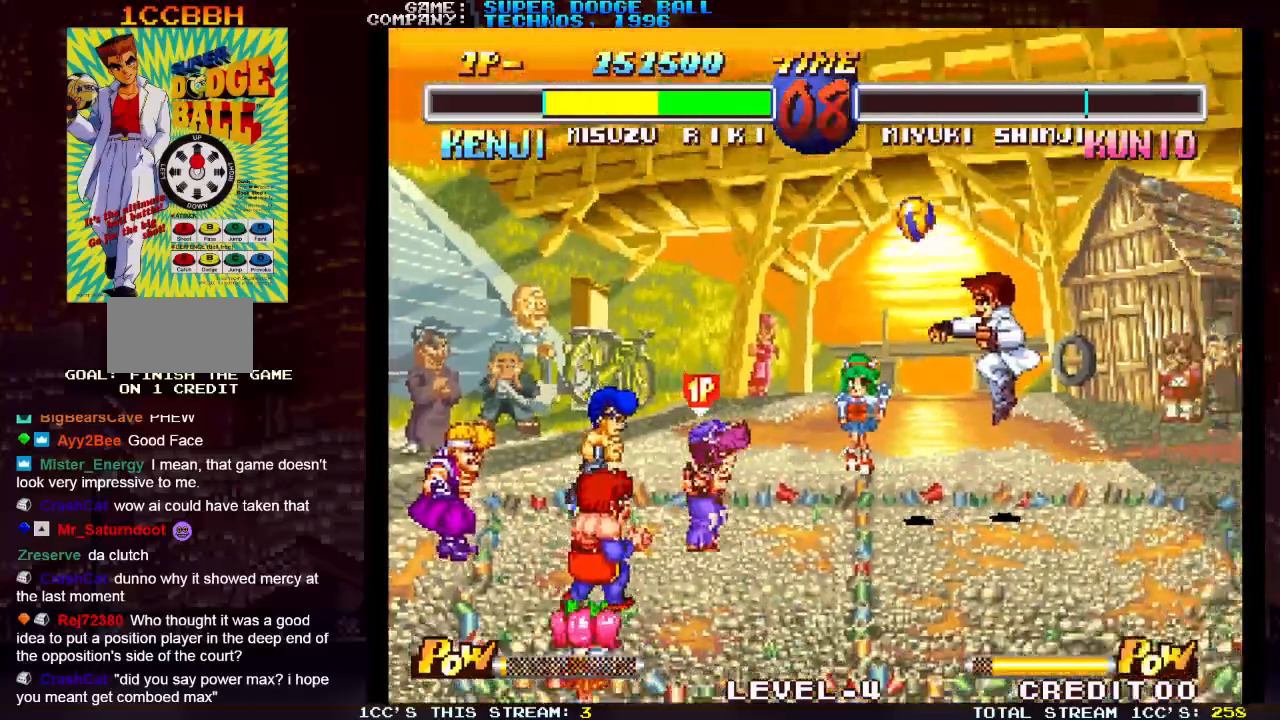
{"dt_ms": 500, "buttons": [], "left_stick": "right", "events": [[500, "left_stick", "right"]]}
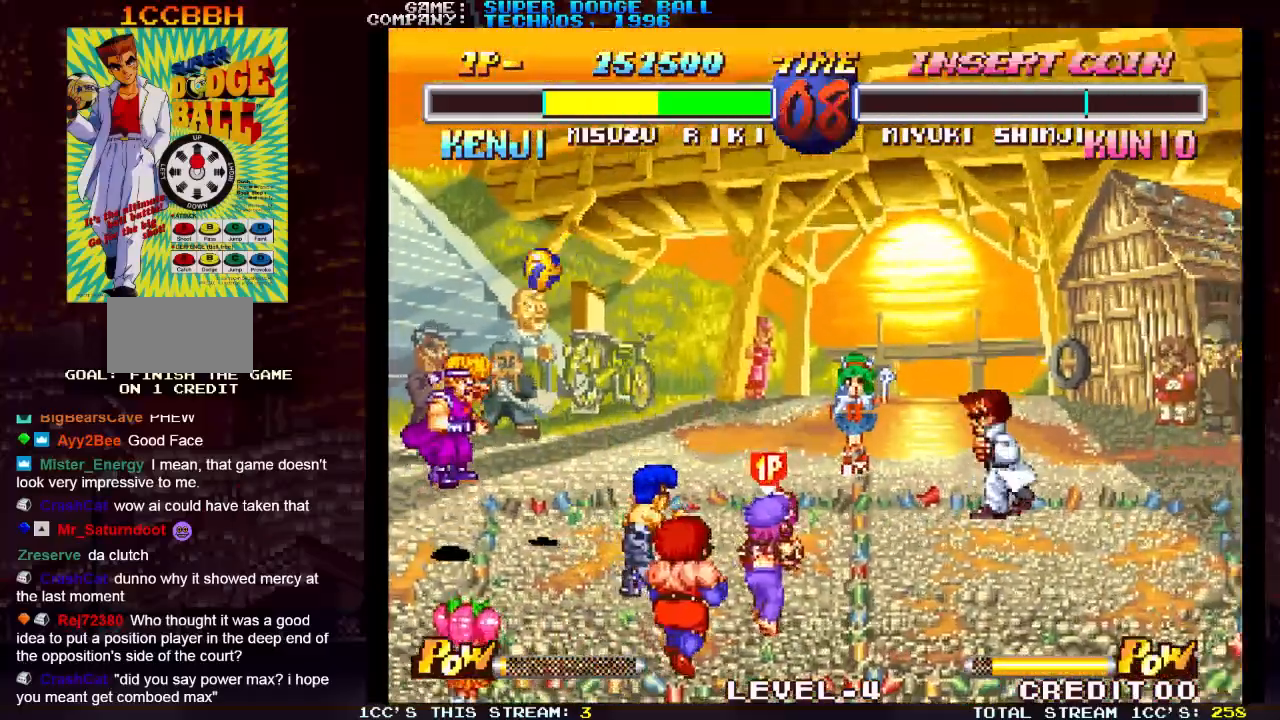
{"dt_ms": 500, "buttons": [], "left_stick": "up-left", "events": [[183, "left_stick", "up-right"], [400, "left_stick", "up-left"]]}
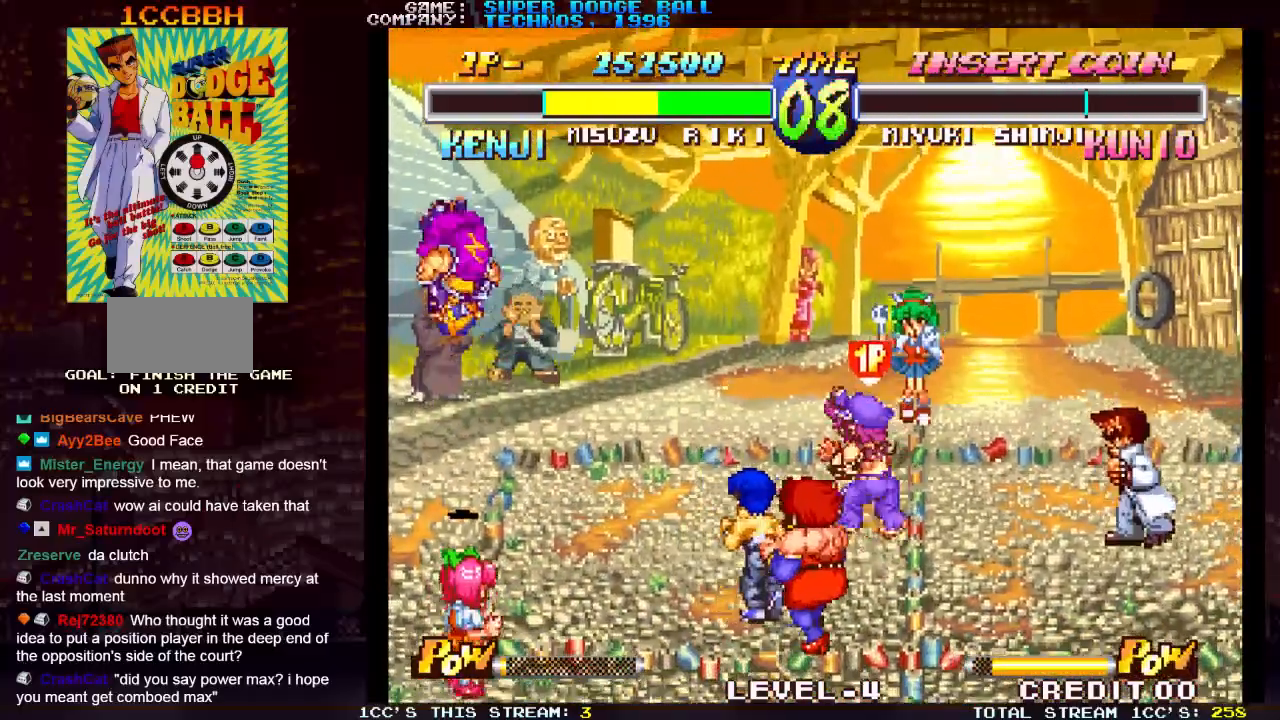
{"dt_ms": 500, "buttons": [], "left_stick": "up-left", "events": [[100, "left_stick", "down-left"], [233, "left_stick", "left"], [333, "left_stick", "up-left"]]}
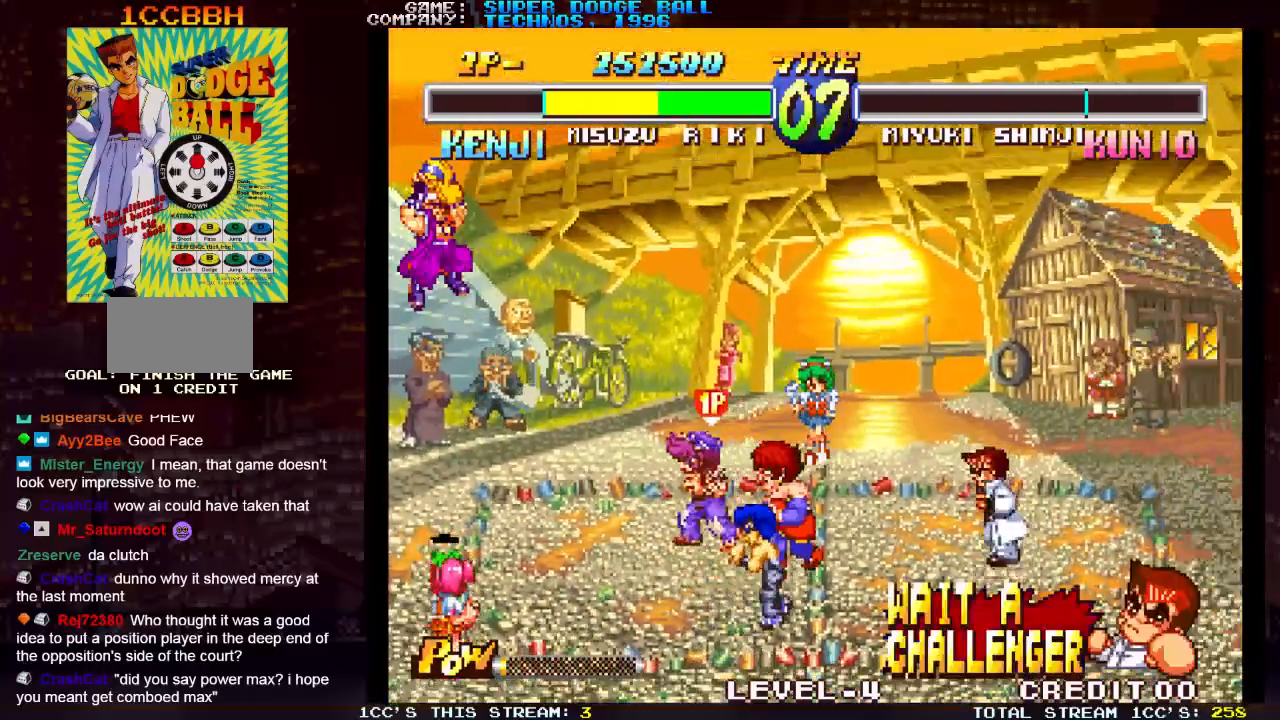
{"dt_ms": 500, "buttons": [], "left_stick": "center", "events": [[67, "left_stick", "center"], [117, "SQUARE", "down"], [267, "SQUARE", "up"]]}
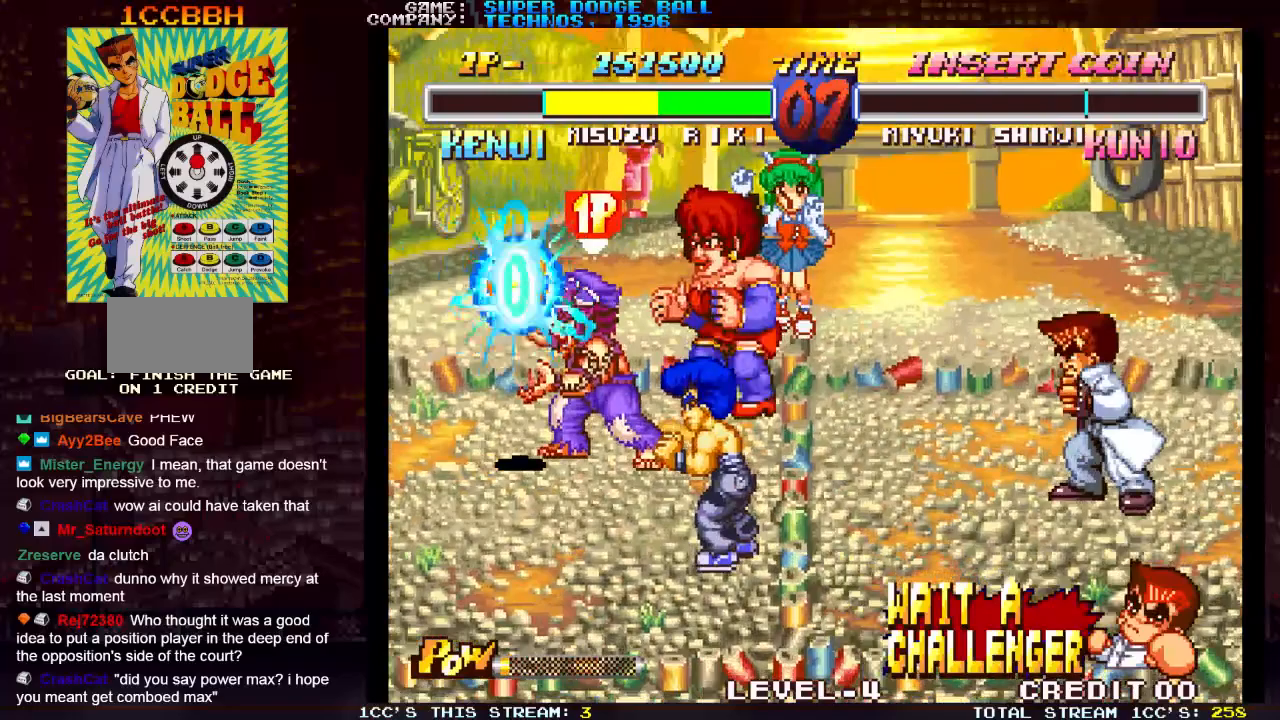
{"dt_ms": 500, "buttons": [], "left_stick": "left", "events": [[250, "left_stick", "left"]]}
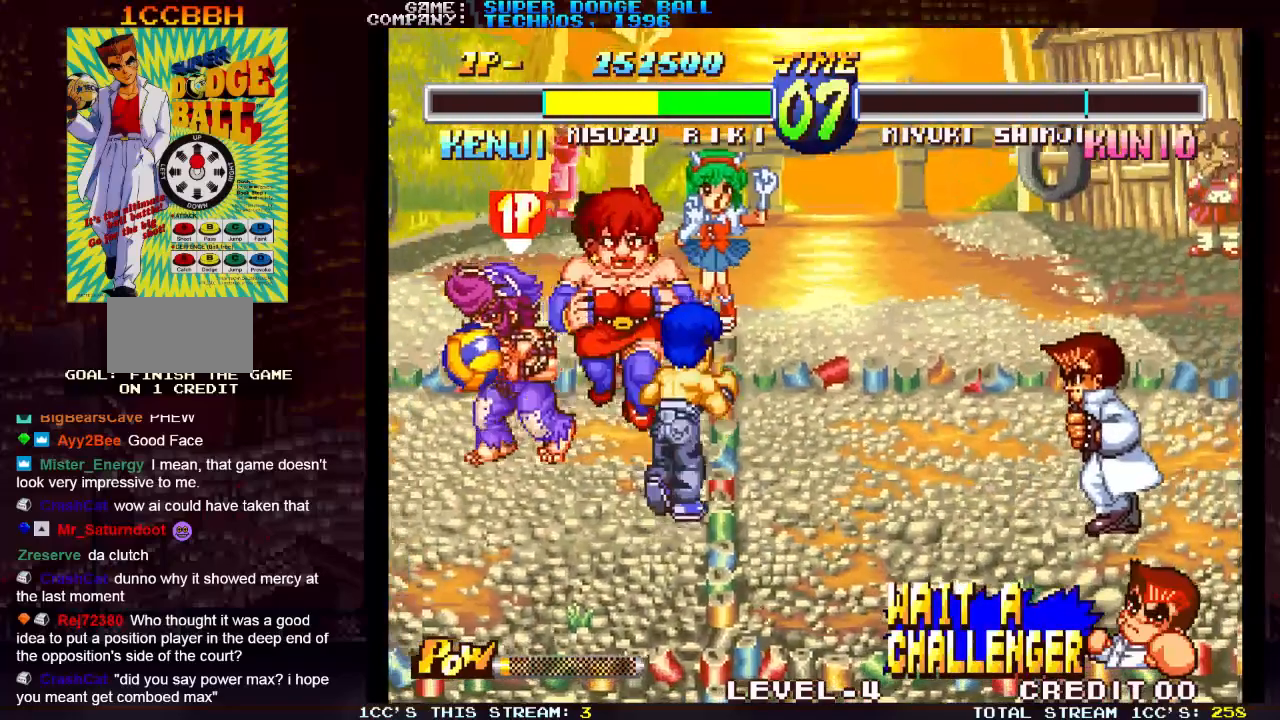
{"dt_ms": 500, "buttons": [], "left_stick": "down-left", "events": [[367, "left_stick", "down-left"]]}
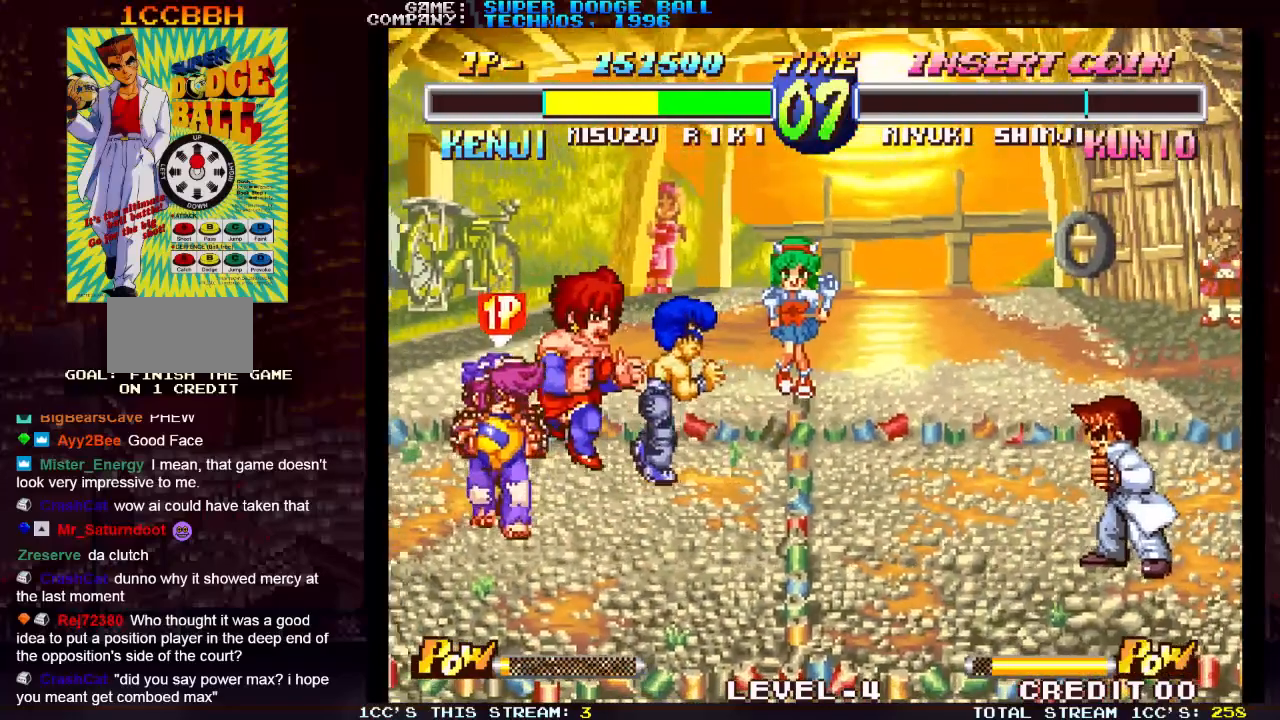
{"dt_ms": 500, "buttons": [], "left_stick": "center", "events": [[267, "left_stick", "center"]]}
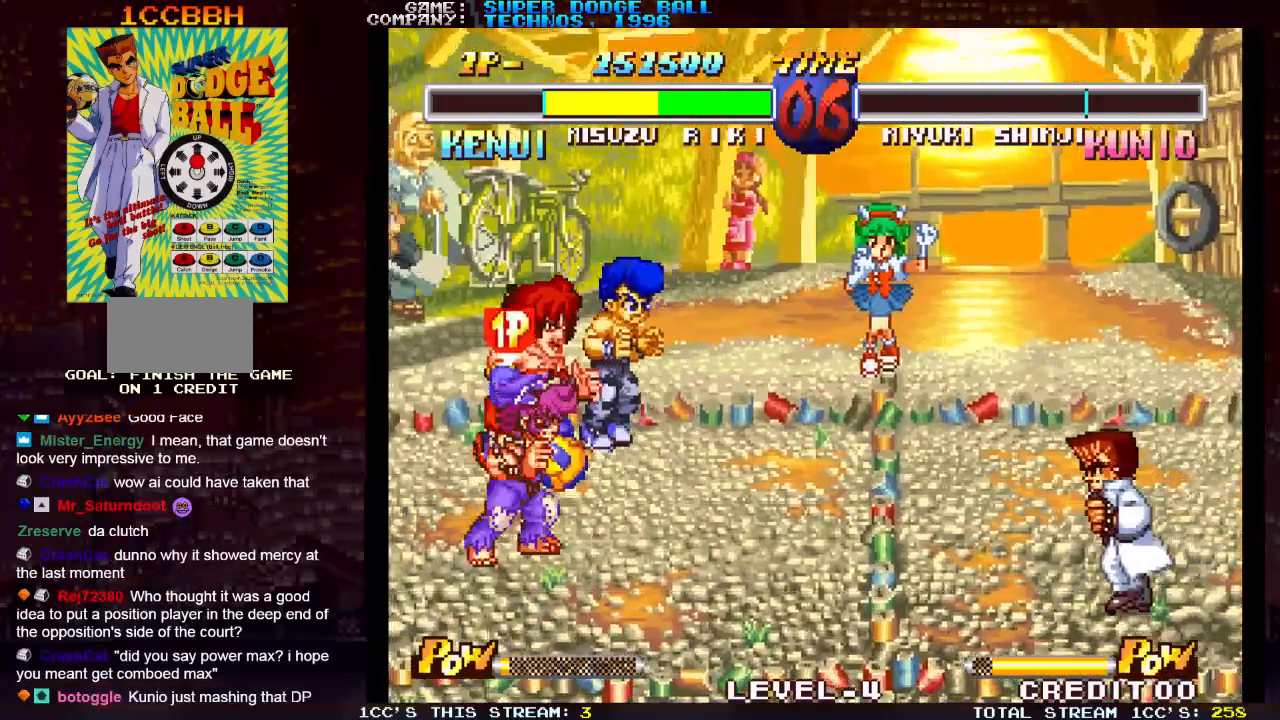
{"dt_ms": 500, "buttons": [], "left_stick": "center", "events": []}
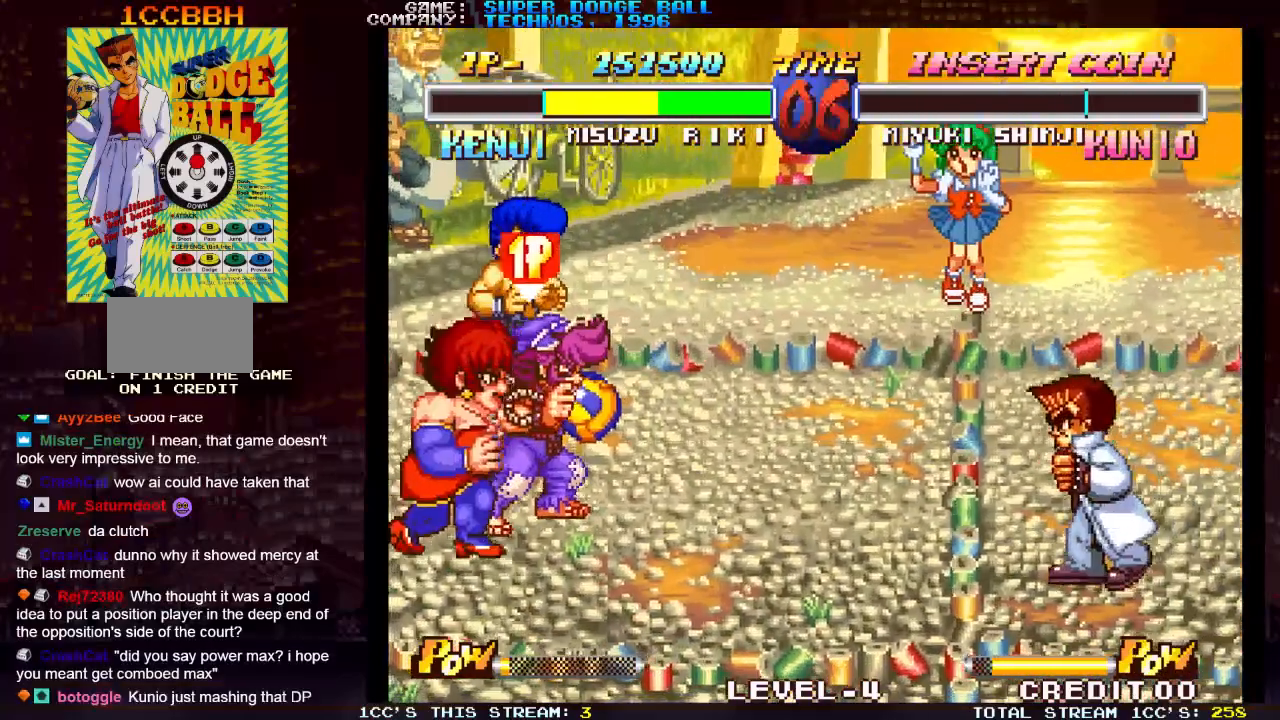
{"dt_ms": 500, "buttons": [], "left_stick": "center", "events": []}
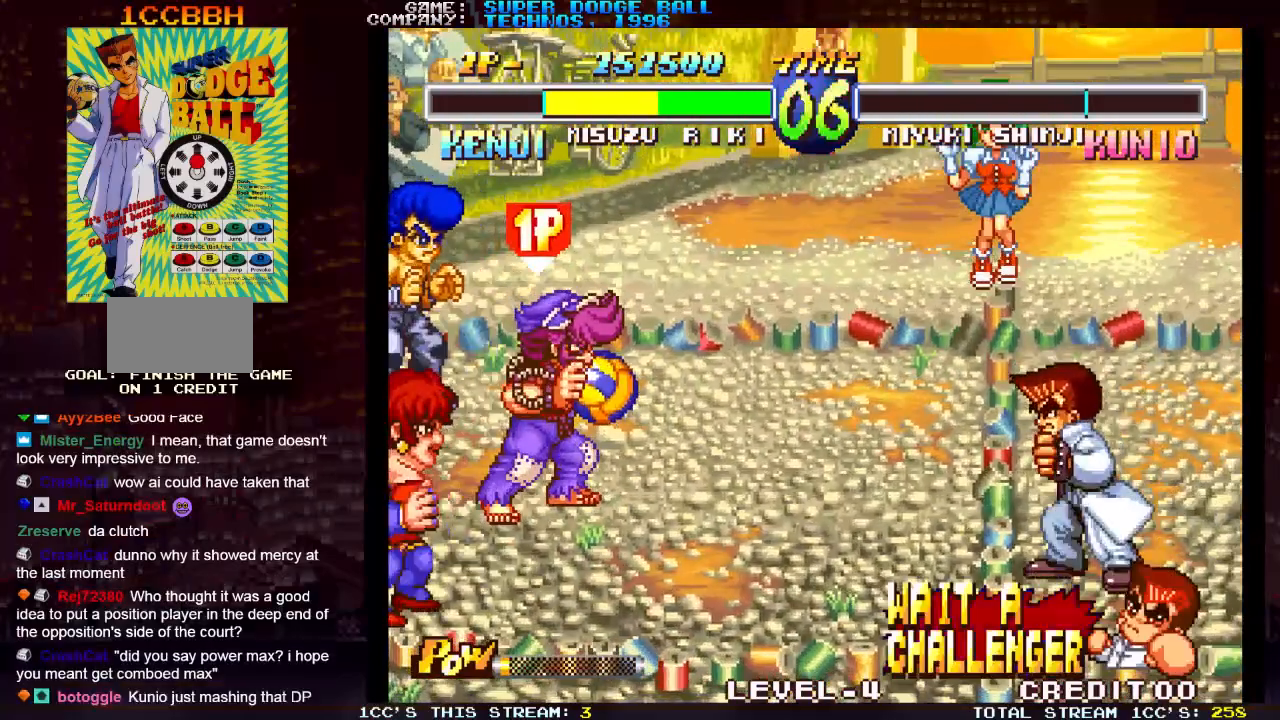
{"dt_ms": 500, "buttons": [], "left_stick": "center", "events": []}
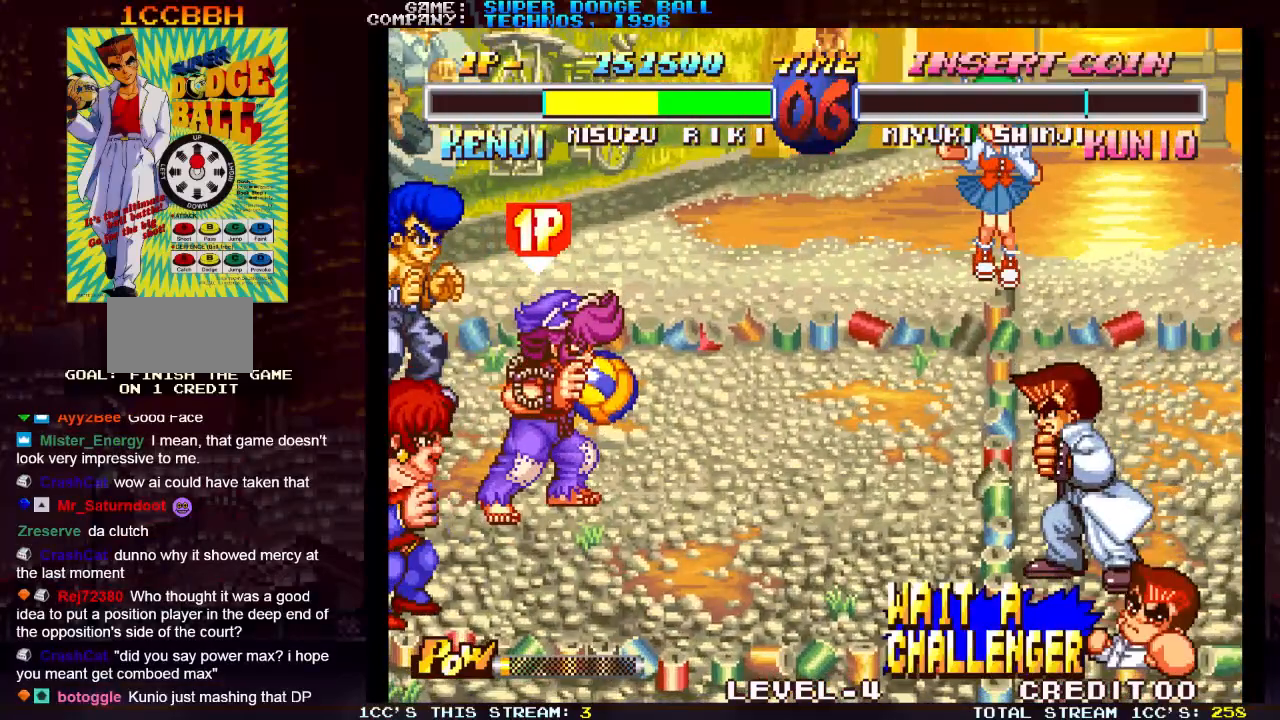
{"dt_ms": 500, "buttons": [], "left_stick": "center", "events": []}
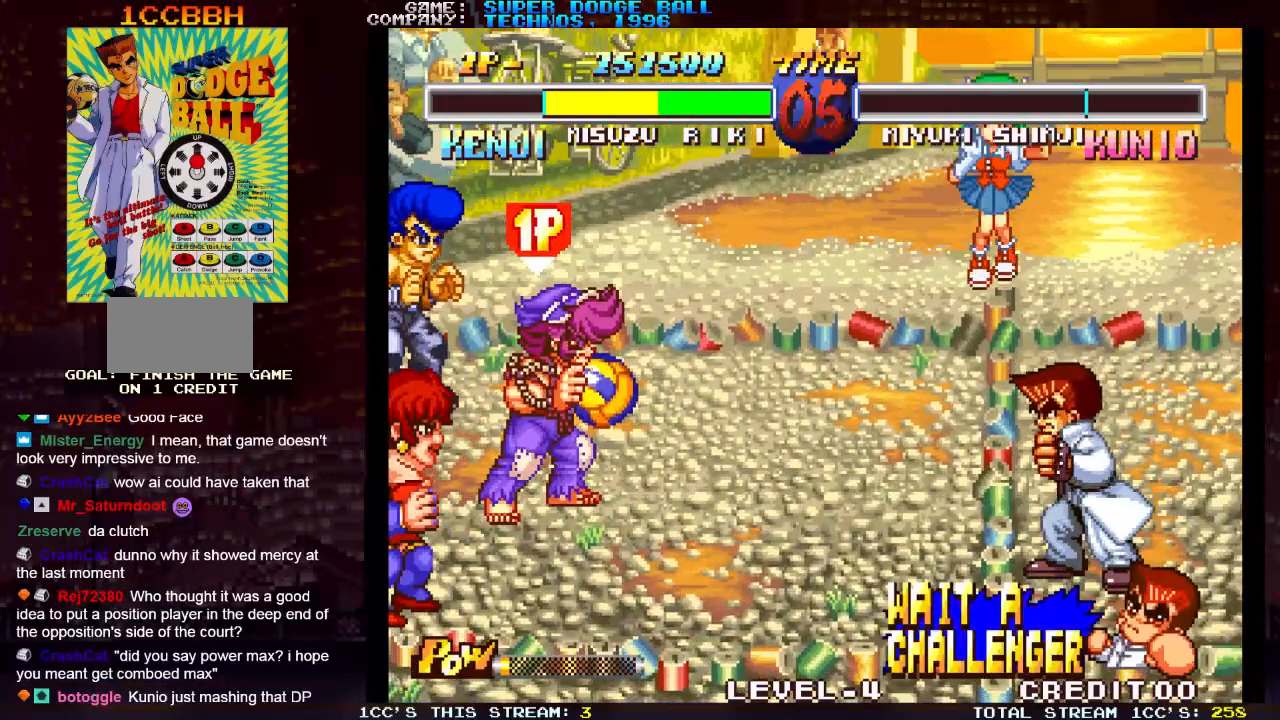
{"dt_ms": 500, "buttons": [], "left_stick": "center", "events": []}
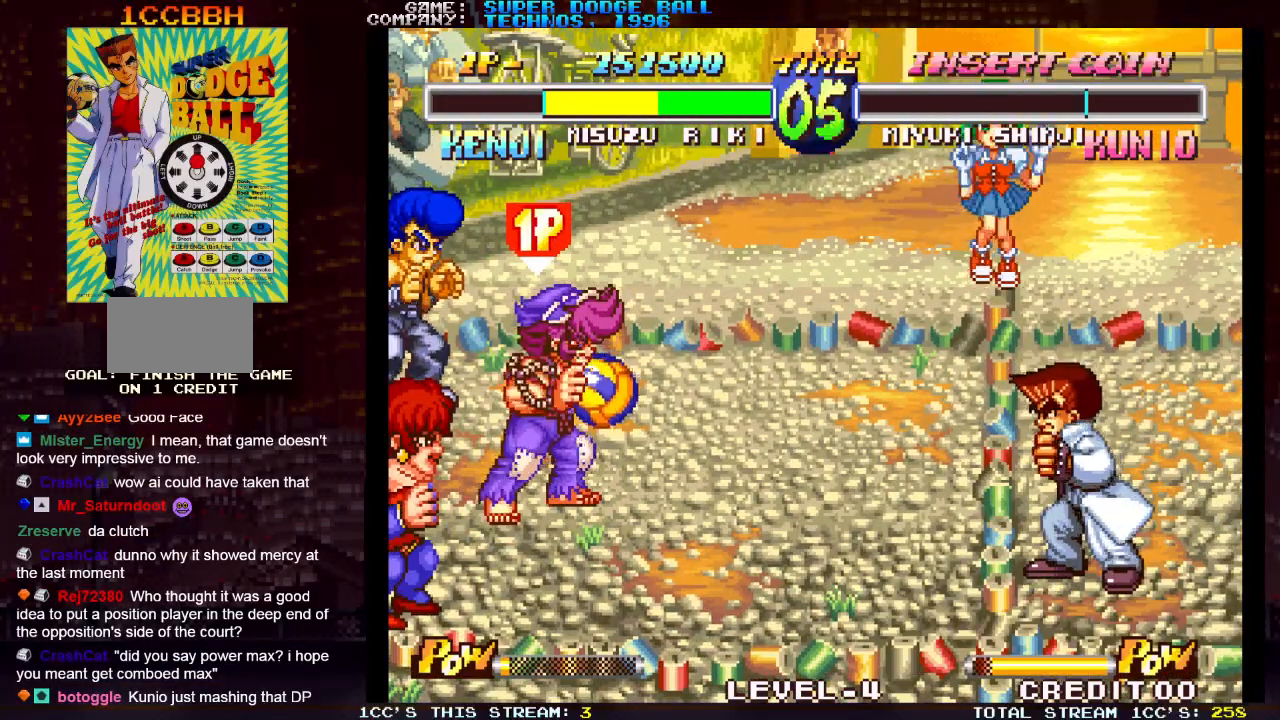
{"dt_ms": 500, "buttons": [], "left_stick": "center", "events": []}
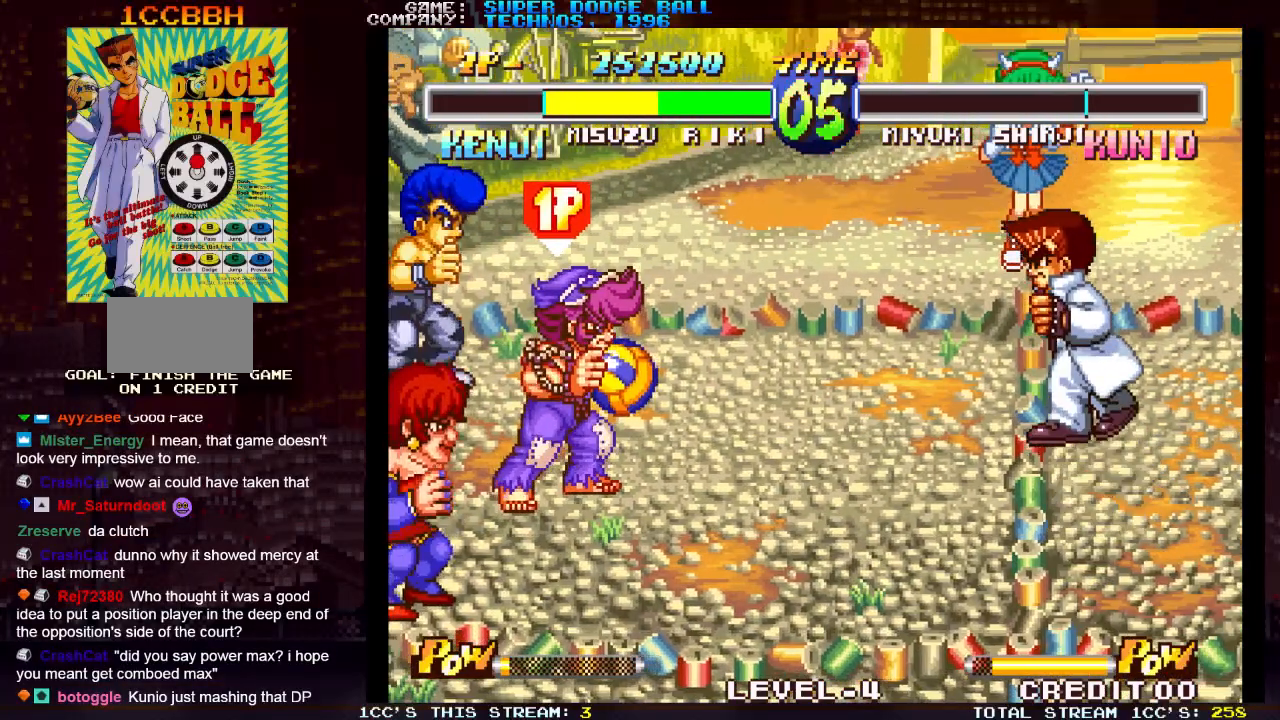
{"dt_ms": 500, "buttons": [], "left_stick": "center", "events": []}
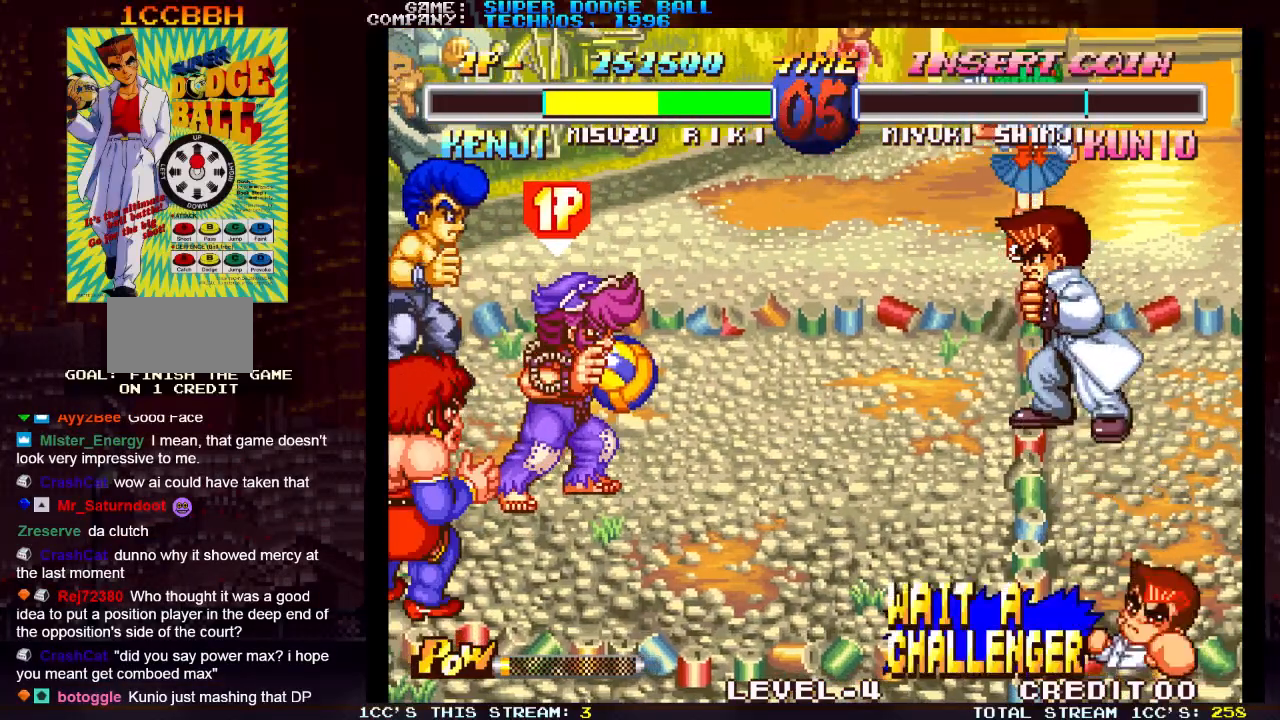
{"dt_ms": 500, "buttons": [], "left_stick": "center", "events": []}
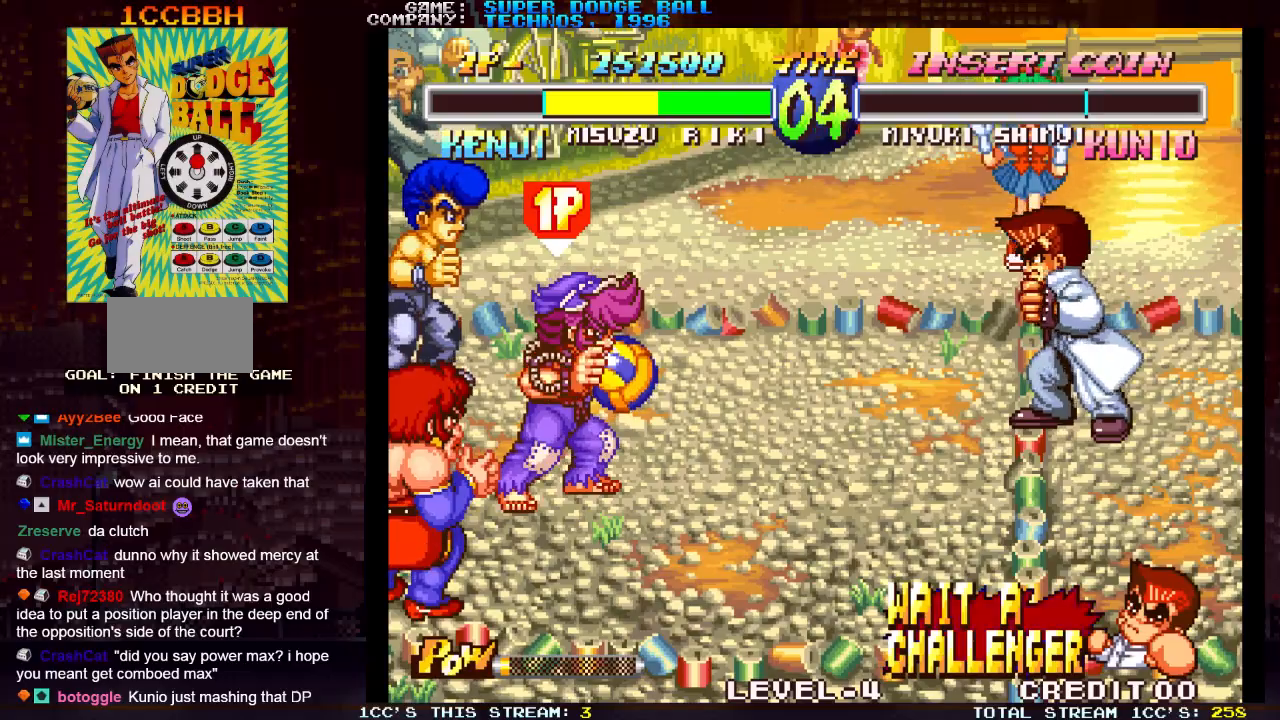
{"dt_ms": 500, "buttons": [], "left_stick": "down", "events": [[450, "left_stick", "down"]]}
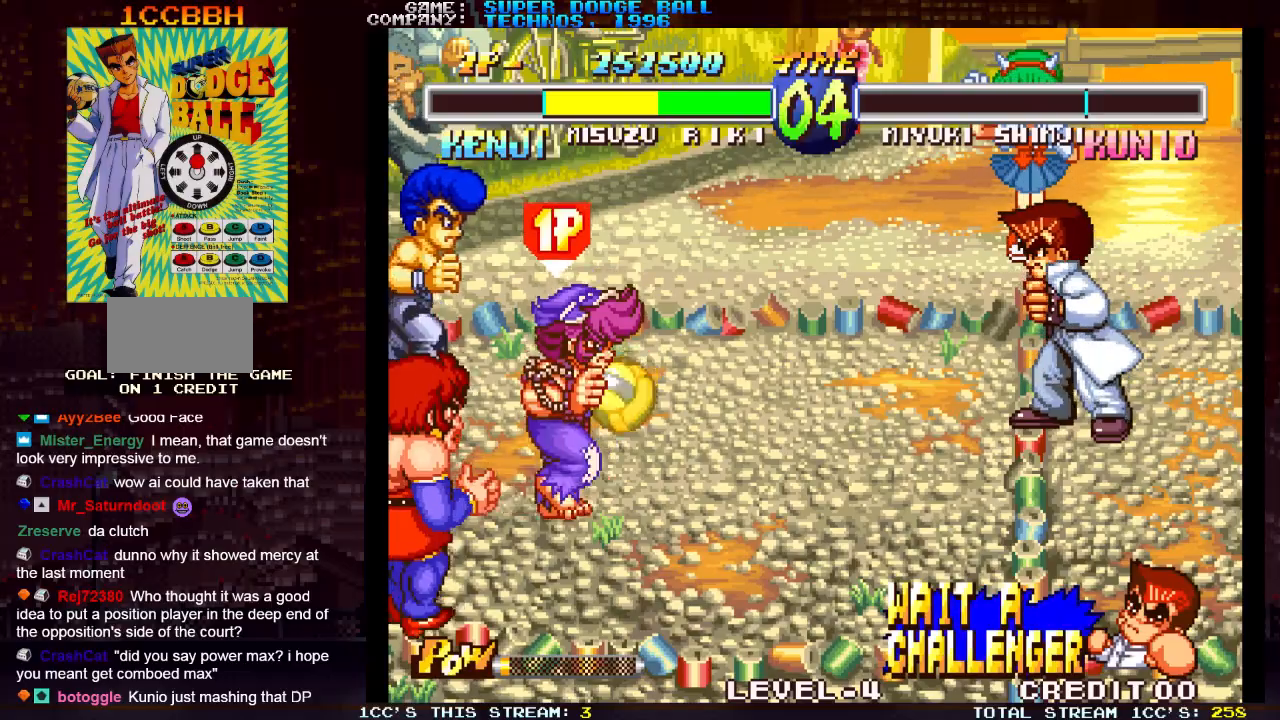
{"dt_ms": 500, "buttons": [], "left_stick": "center", "events": [[50, "left_stick", "right"], [83, "SQUARE", "down"], [133, "left_stick", "center"], [183, "SQUARE", "up"]]}
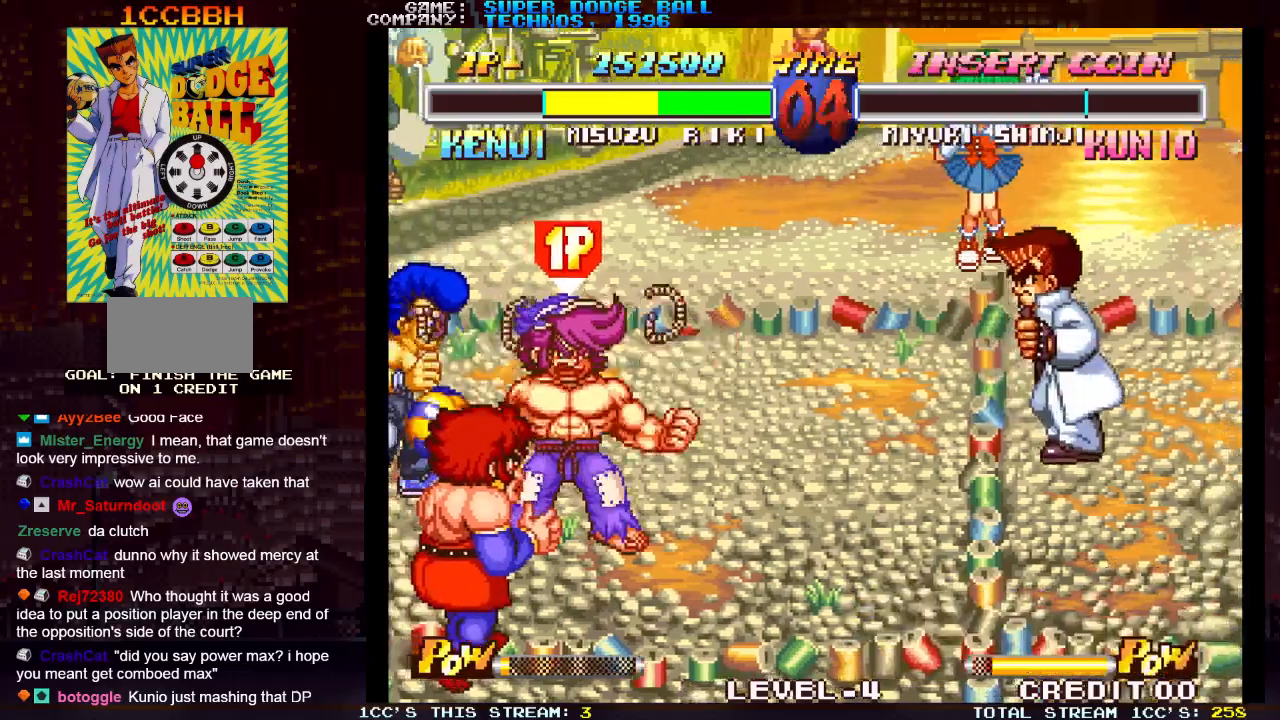
{"dt_ms": 500, "buttons": [], "left_stick": "center", "events": []}
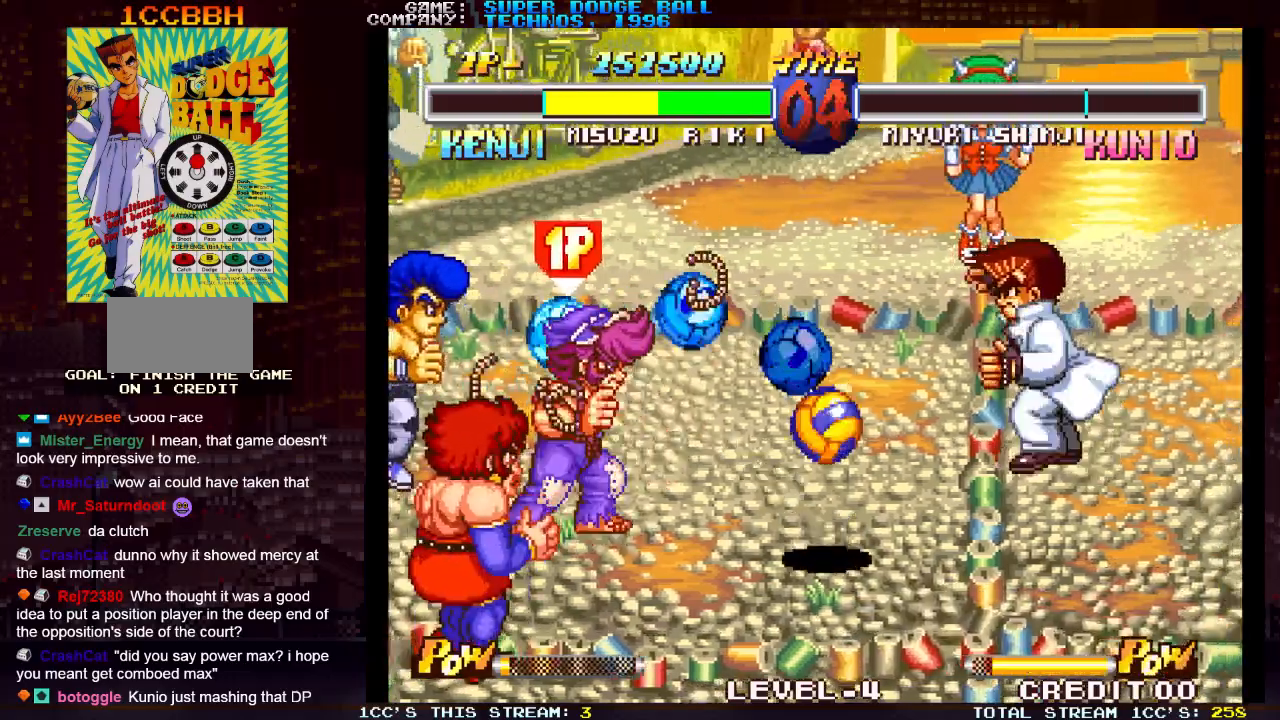
{"dt_ms": 500, "buttons": [], "left_stick": "center", "events": []}
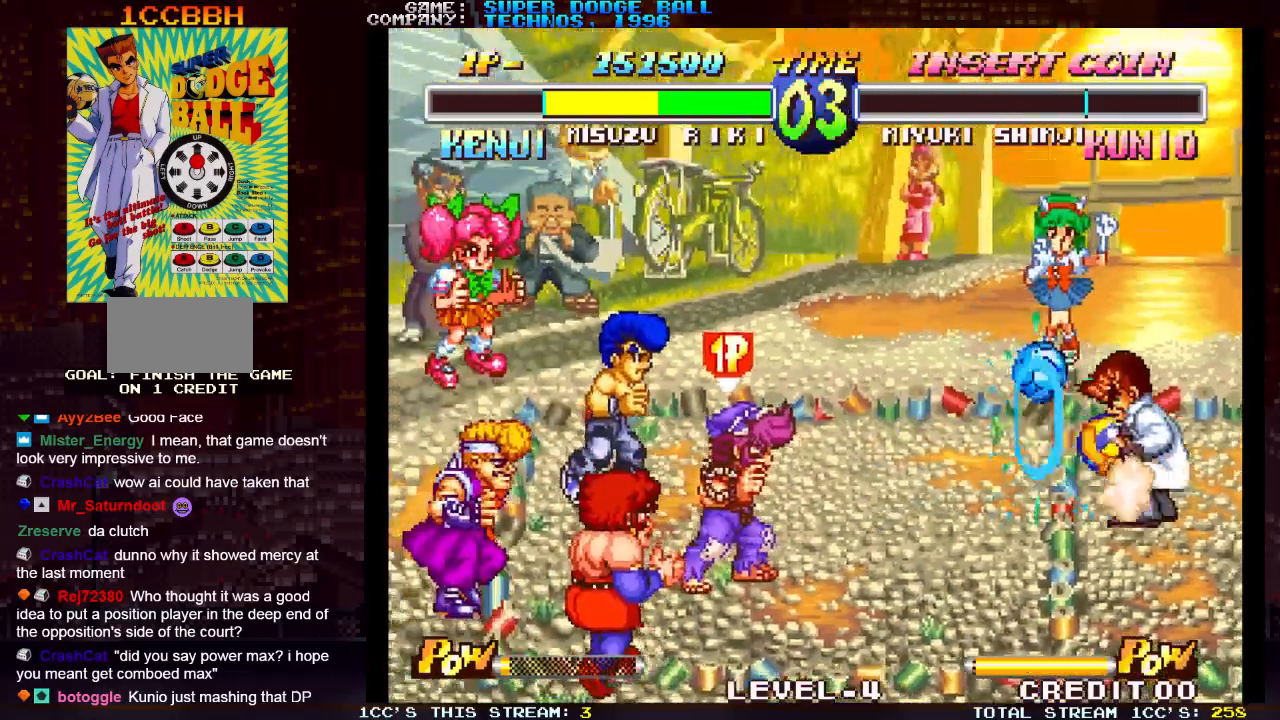
{"dt_ms": 500, "buttons": [], "left_stick": "right", "events": [[33, "left_stick", "right"], [83, "left_stick", "up-right"], [467, "left_stick", "right"]]}
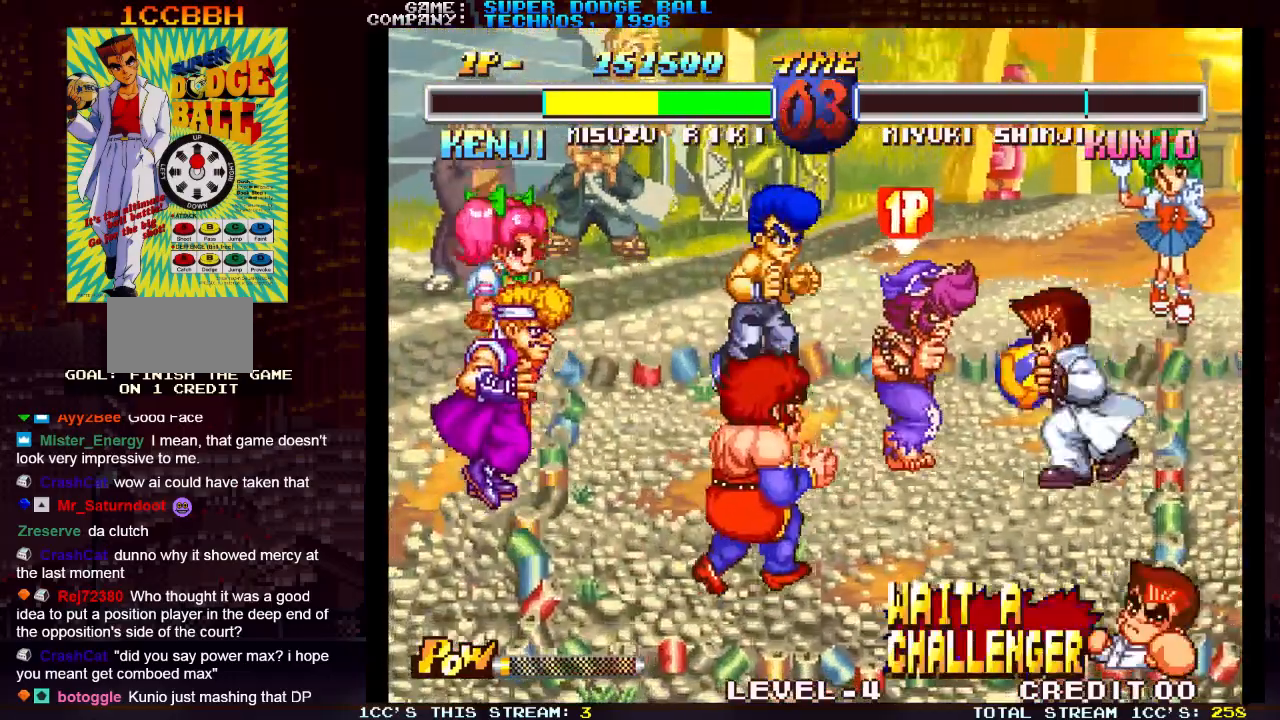
{"dt_ms": 500, "buttons": [], "left_stick": "left", "events": [[67, "SQUARE", "down"], [133, "SQUARE", "up"], [217, "SQUARE", "down"], [233, "left_stick", "center"], [250, "SQUARE", "up"], [300, "SQUARE", "down"], [333, "SQUARE", "up"], [450, "left_stick", "left"]]}
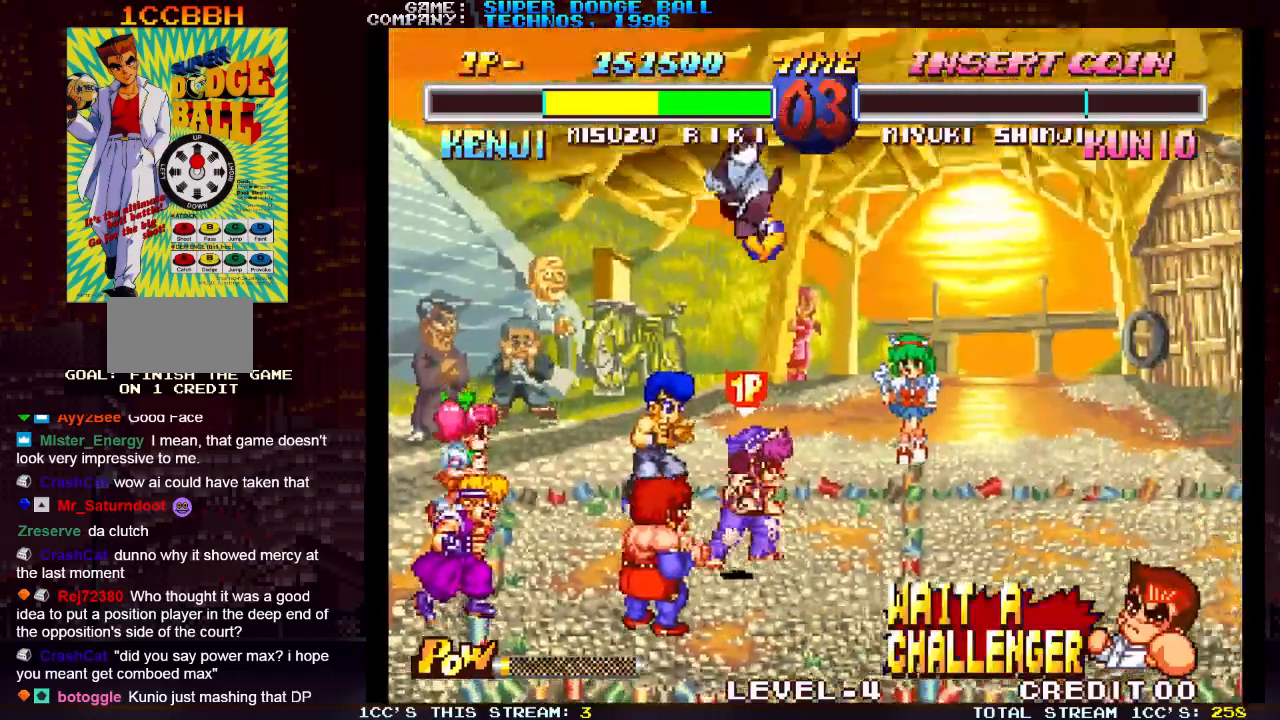
{"dt_ms": 500, "buttons": ["SQUARE"], "left_stick": "left", "events": [[467, "SQUARE", "down"]]}
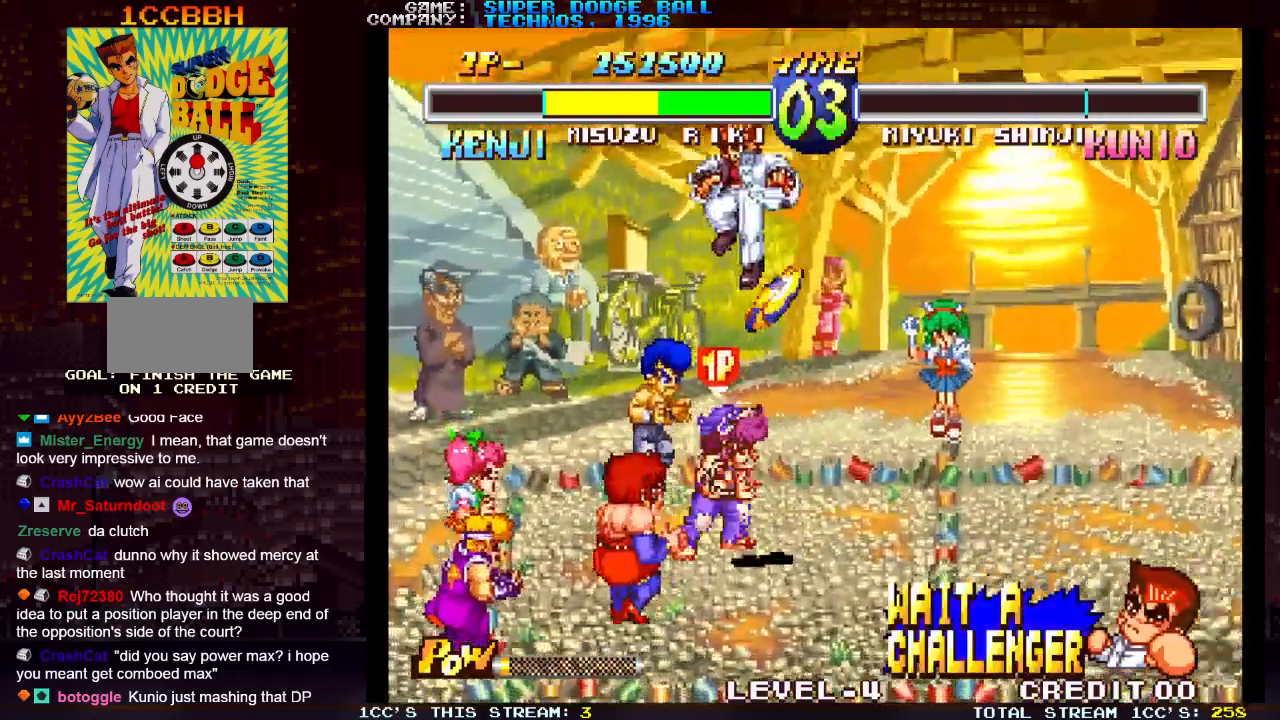
{"dt_ms": 500, "buttons": [], "left_stick": "right", "events": [[83, "SQUARE", "up"], [133, "left_stick", "center"], [350, "left_stick", "right"], [417, "left_stick", "center"], [467, "left_stick", "right"]]}
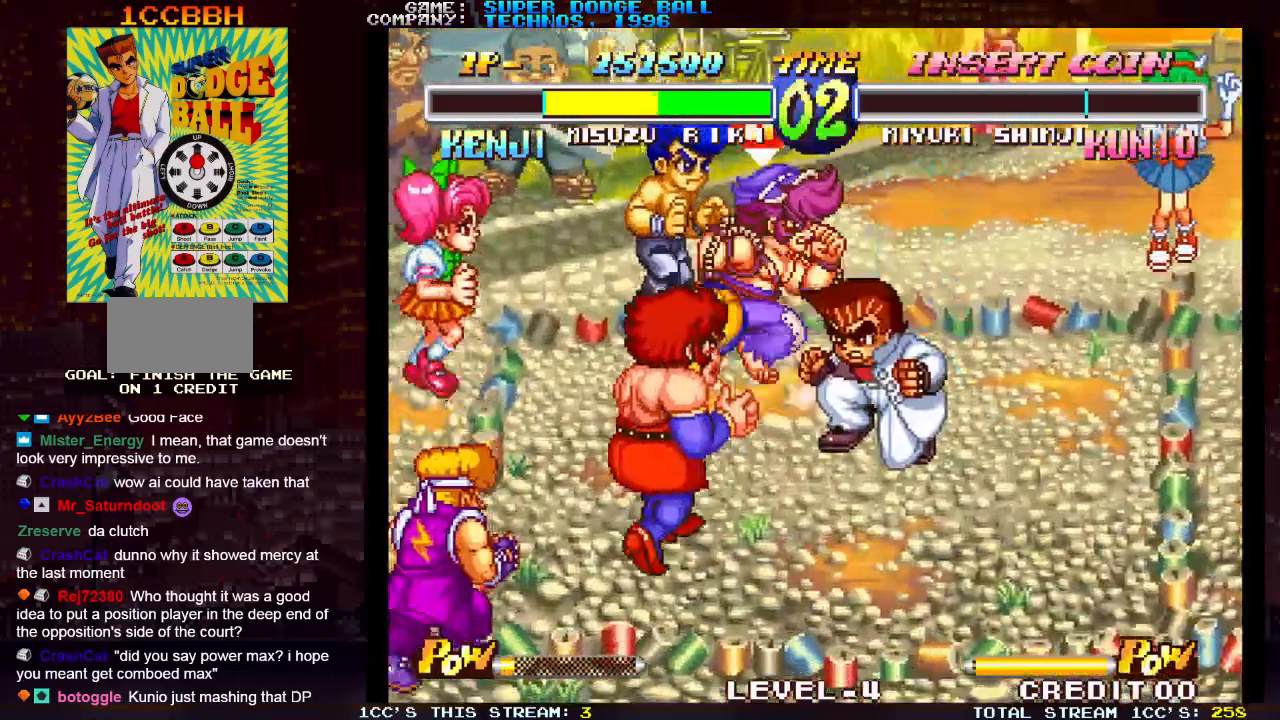
{"dt_ms": 500, "buttons": [], "left_stick": "right", "events": [[17, "SQUARE", "down"], [50, "SQUARE", "up"], [117, "SQUARE", "down"], [167, "SQUARE", "up"], [233, "SQUARE", "down"], [300, "SQUARE", "up"]]}